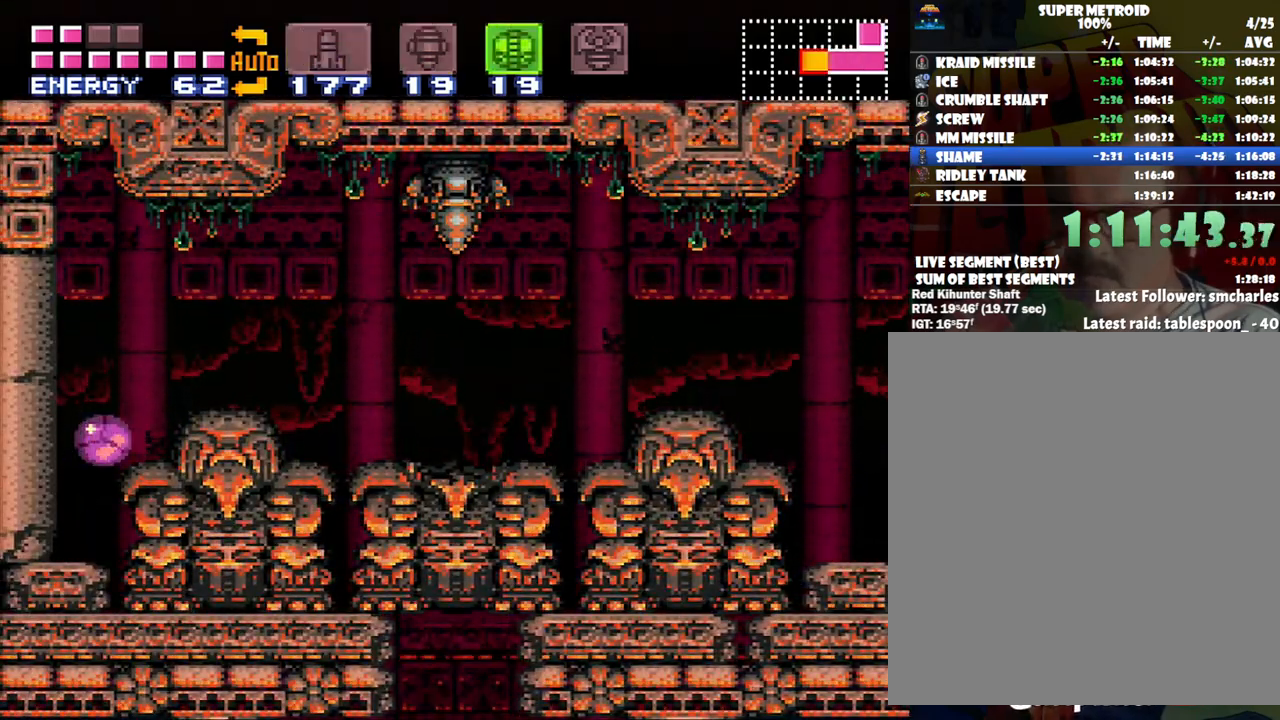
Gameplay with a controller (Nintendo layout); each line is a JSON object with the inputs held at the frame after it. "events" lists button and stick changes between this image and that frame as [ms after this image, input, new state], when the widget could be followed in between. Not read: L3 R3.
{"buttons": ["Y"], "events": [[17, "DPAD_DOWN", "up"], [267, "DPAD_LEFT", "down"], [350, "DPAD_LEFT", "up"], [417, "Y", "down"]]}
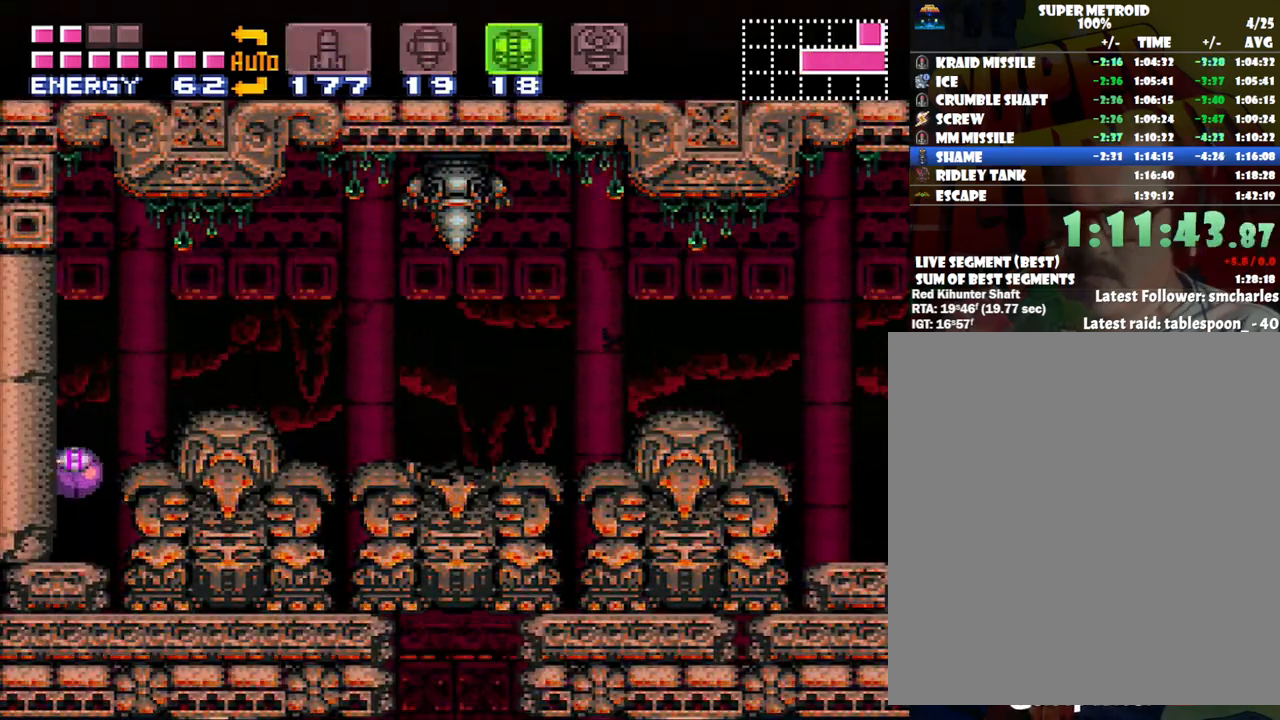
{"buttons": [], "events": [[17, "Y", "up"]]}
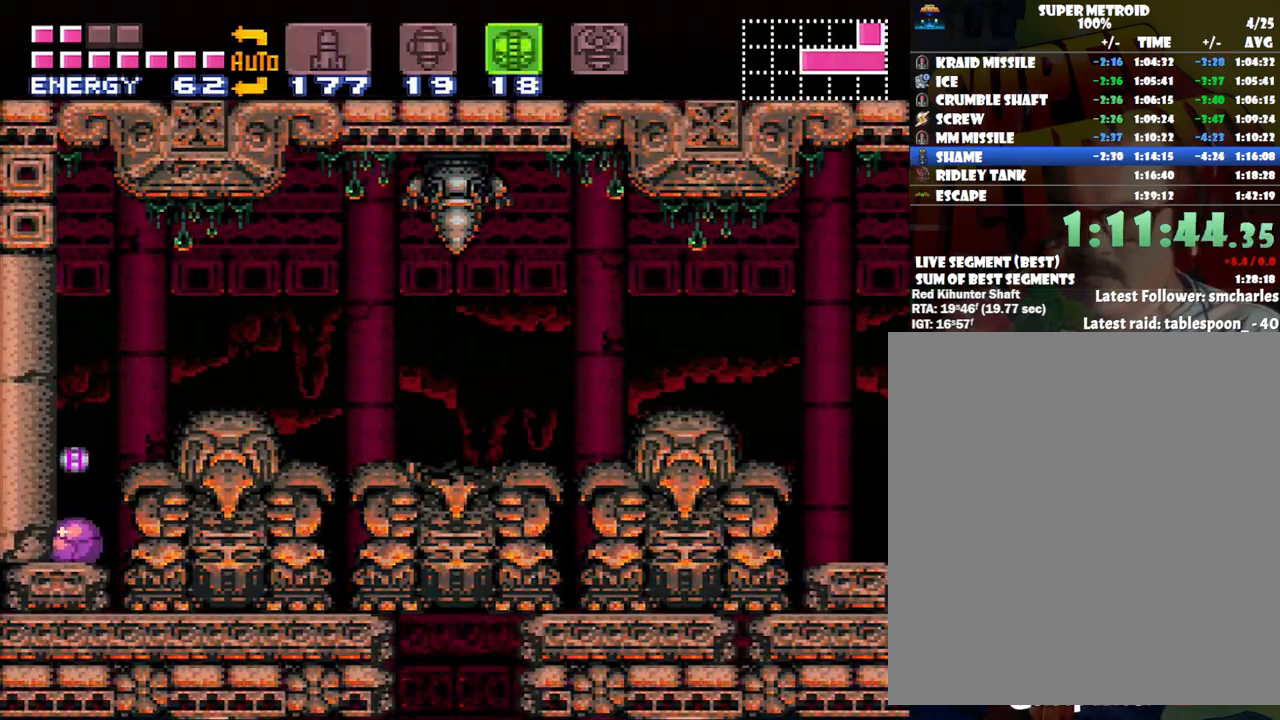
{"buttons": ["SELECT"], "events": [[417, "SELECT", "down"]]}
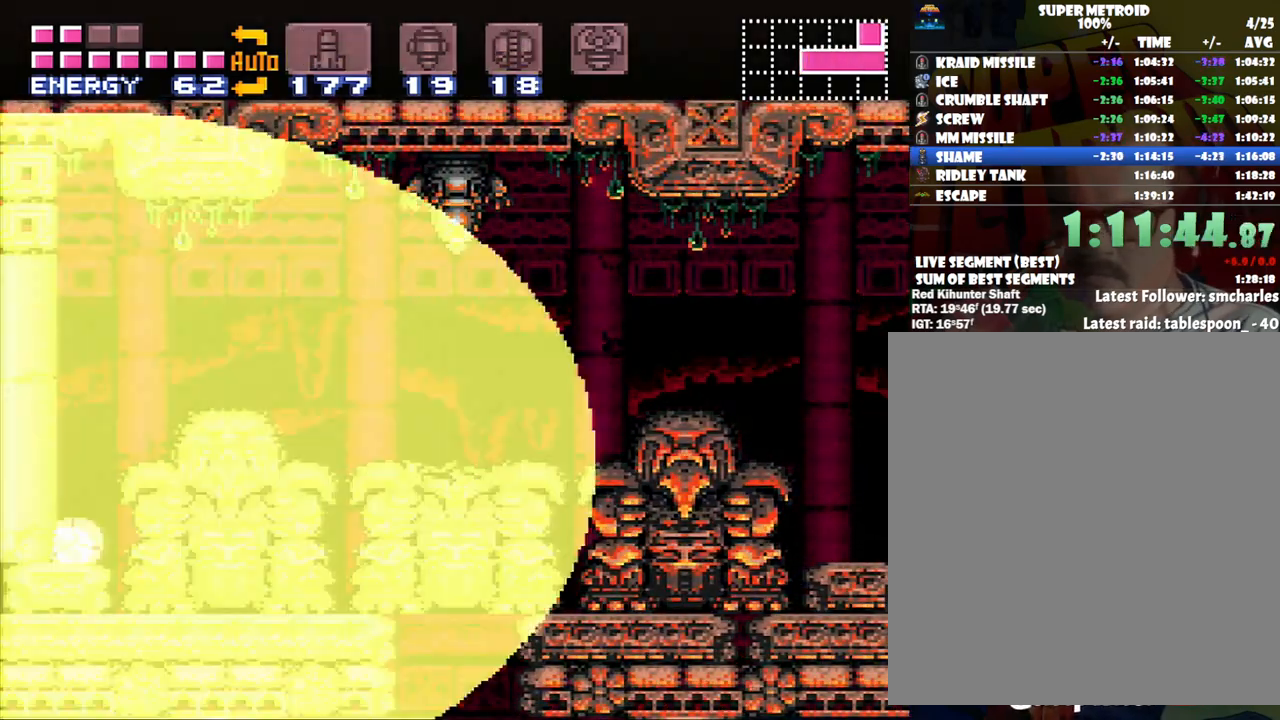
{"buttons": ["A", "DPAD_LEFT"], "events": [[50, "SELECT", "up"], [417, "A", "down"], [417, "DPAD_LEFT", "down"]]}
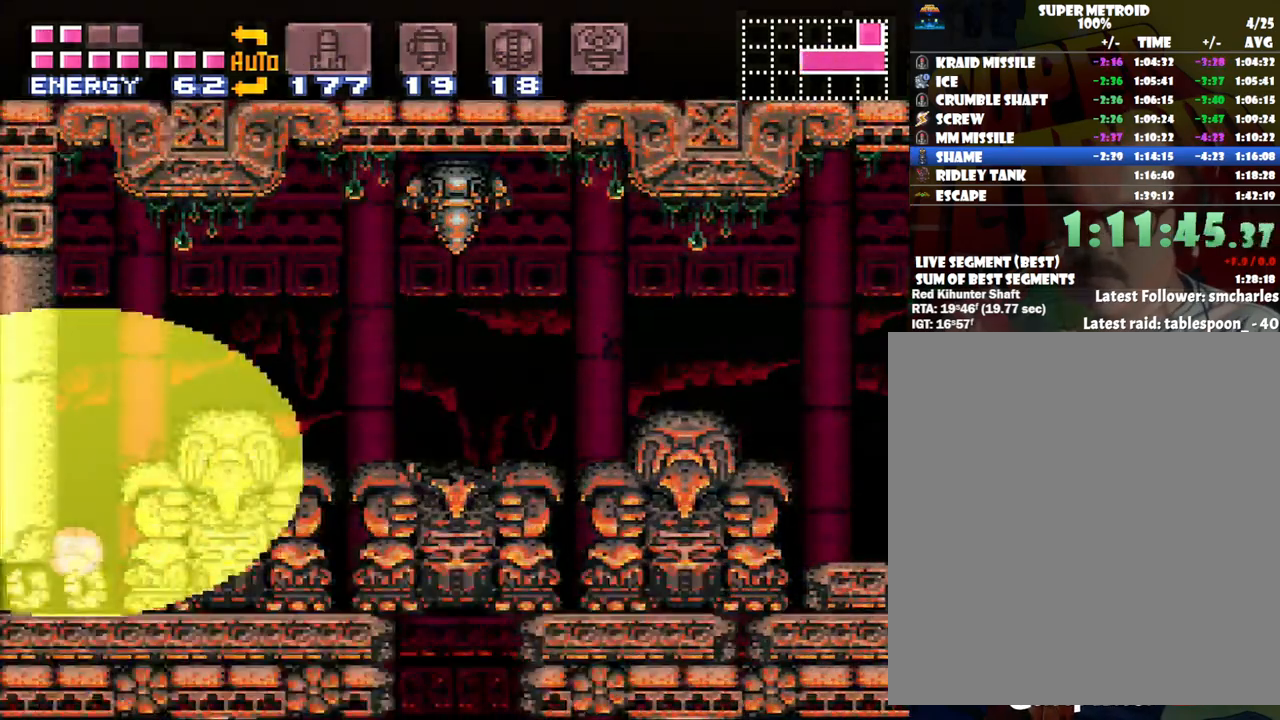
{"buttons": ["A", "DPAD_LEFT"], "events": []}
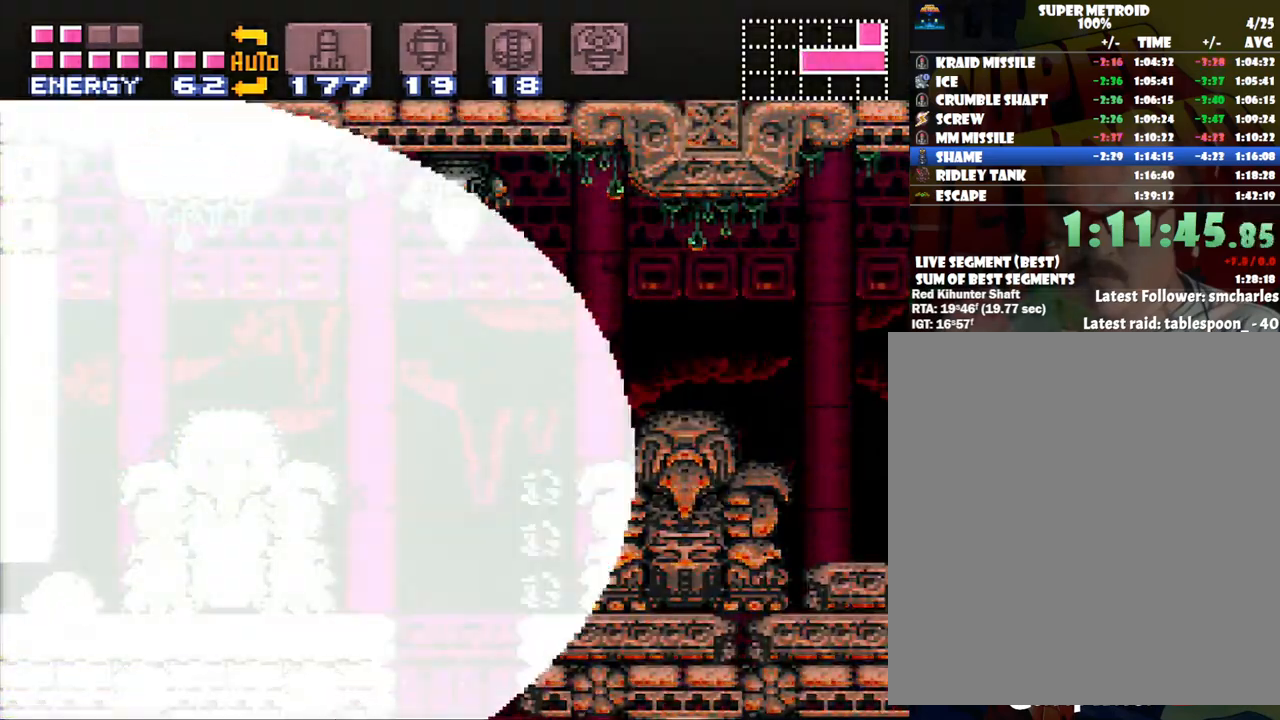
{"buttons": ["A", "DPAD_LEFT"], "events": []}
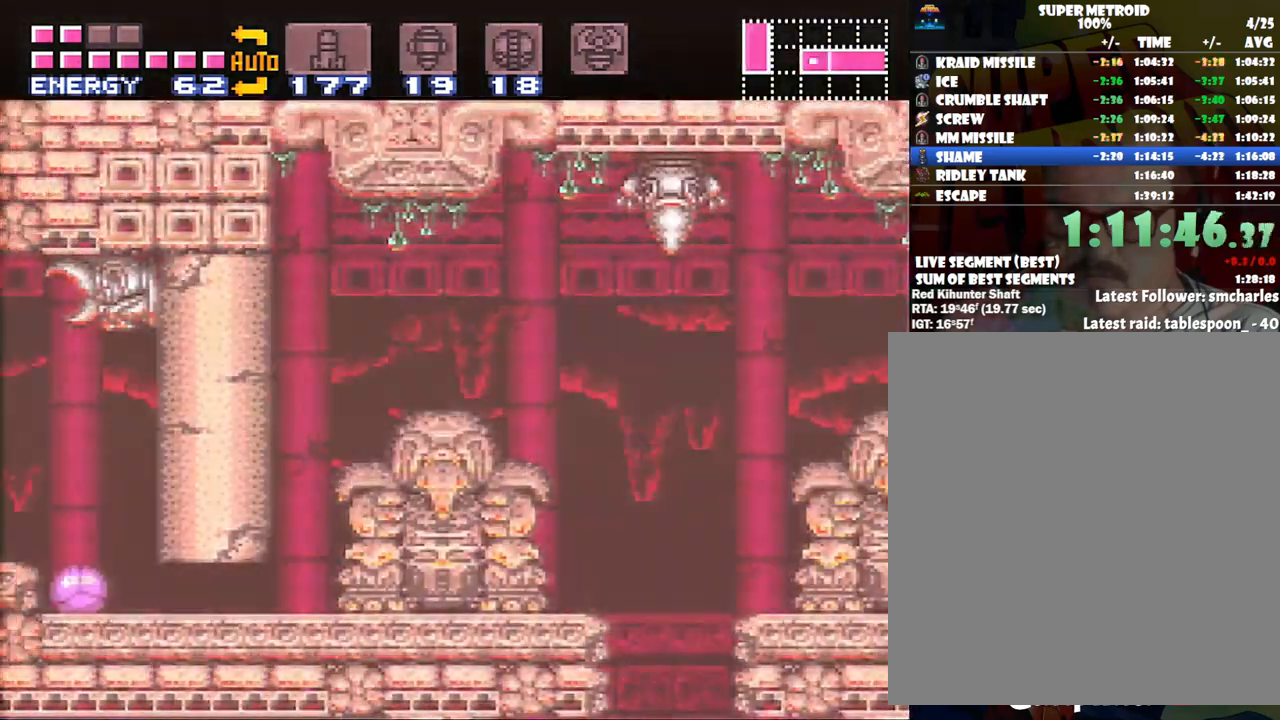
{"buttons": ["A", "B", "DPAD_LEFT"], "events": [[33, "DPAD_UP", "down"], [100, "DPAD_LEFT", "up"], [133, "DPAD_LEFT", "down"], [217, "DPAD_UP", "up"], [333, "B", "down"]]}
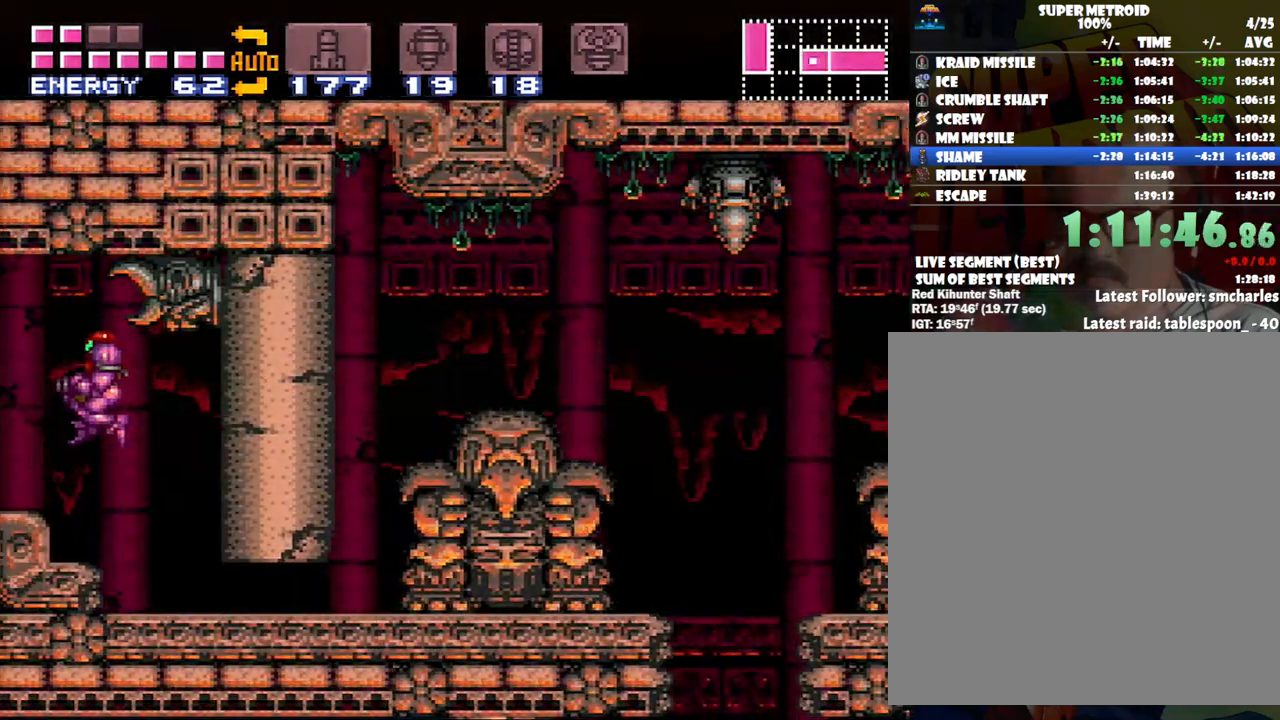
{"buttons": ["A", "DPAD_LEFT"], "events": [[17, "B", "up"]]}
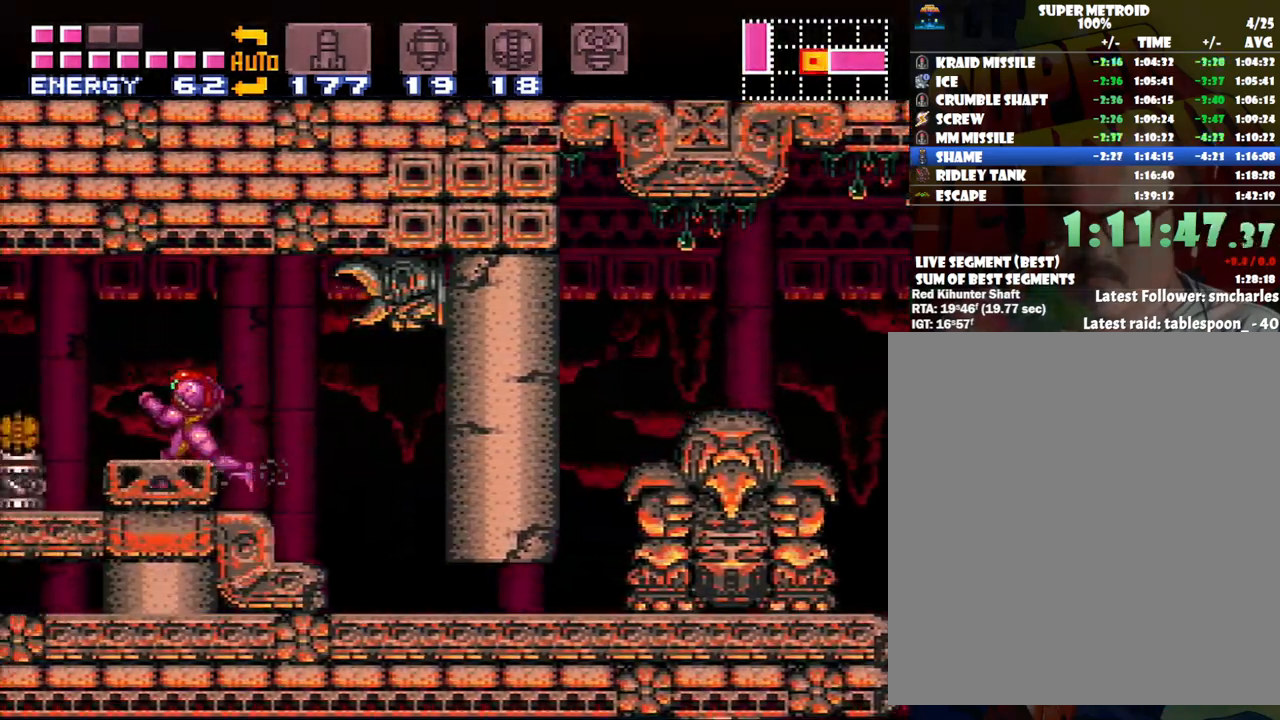
{"buttons": ["A", "DPAD_LEFT"], "events": []}
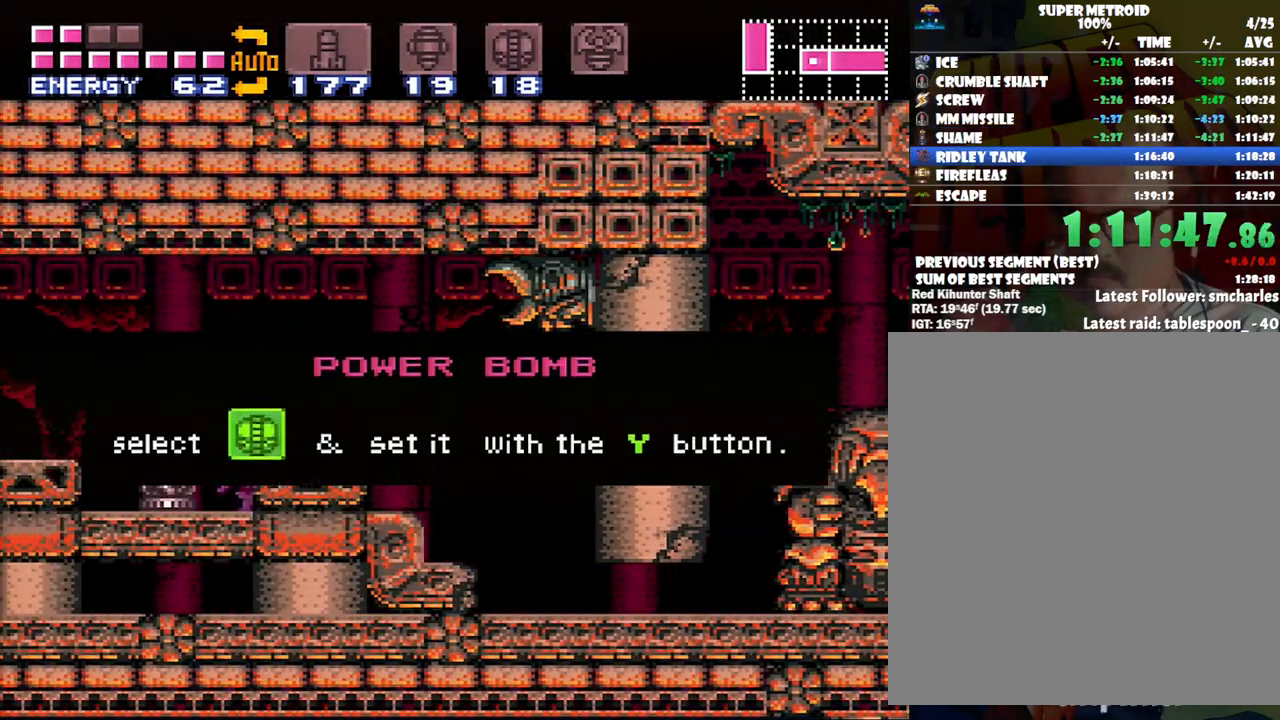
{"buttons": ["A", "DPAD_LEFT"], "events": []}
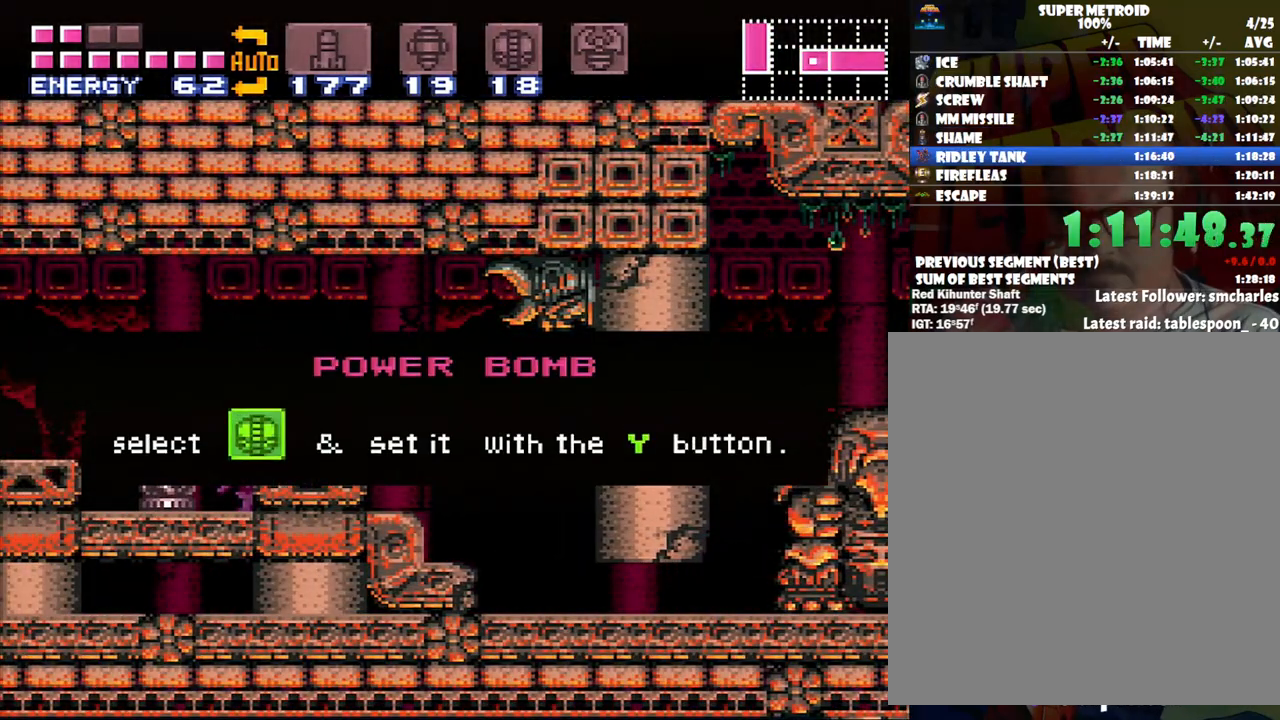
{"buttons": ["A", "DPAD_LEFT"], "events": []}
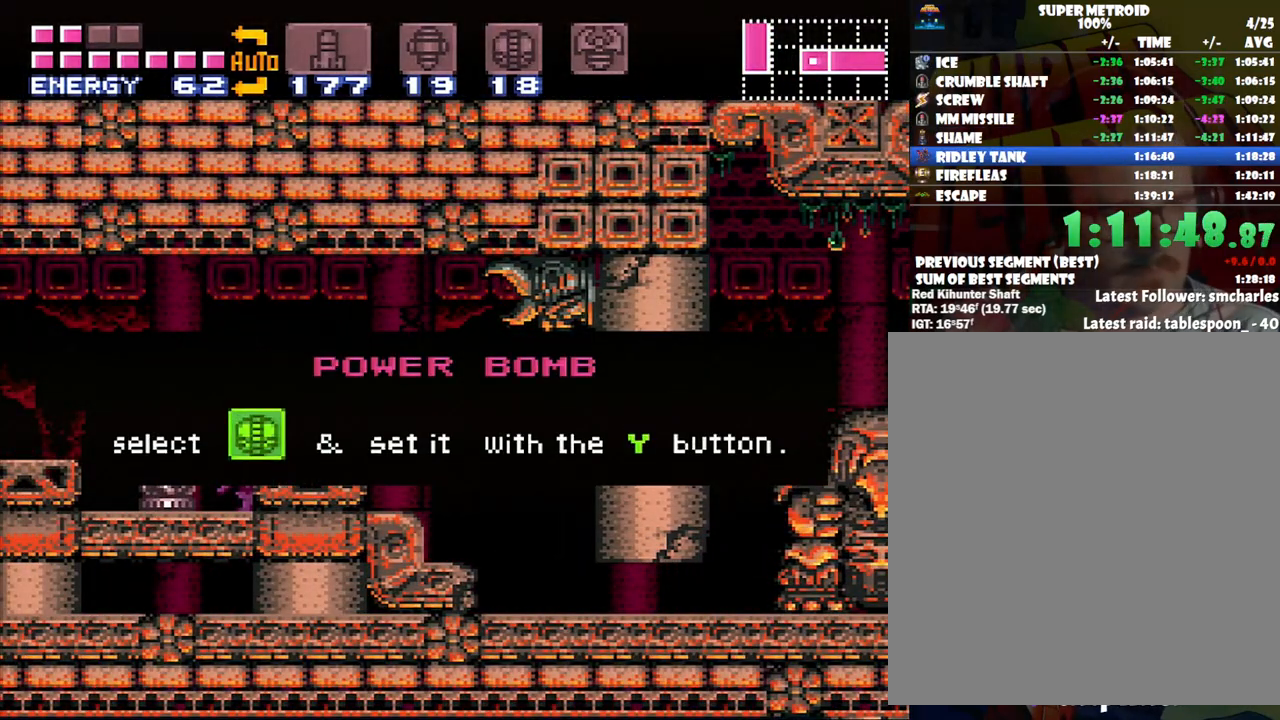
{"buttons": ["A", "DPAD_LEFT"], "events": []}
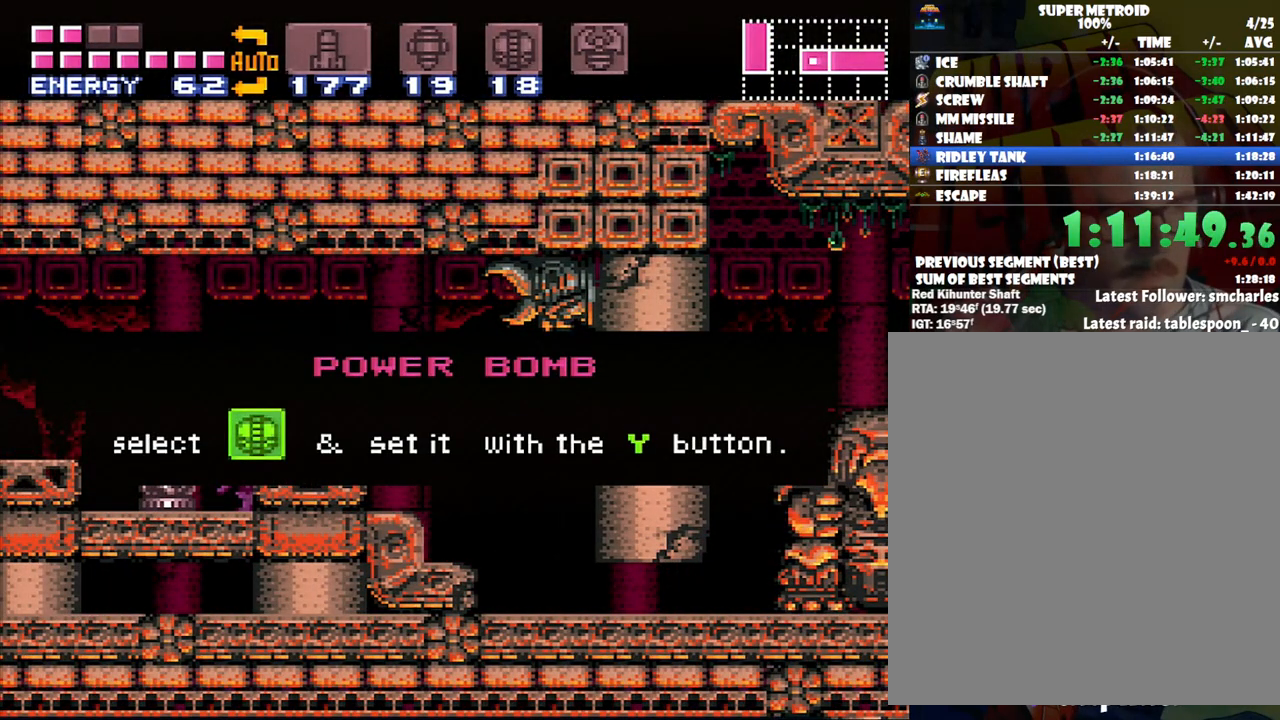
{"buttons": ["A", "DPAD_LEFT"], "events": []}
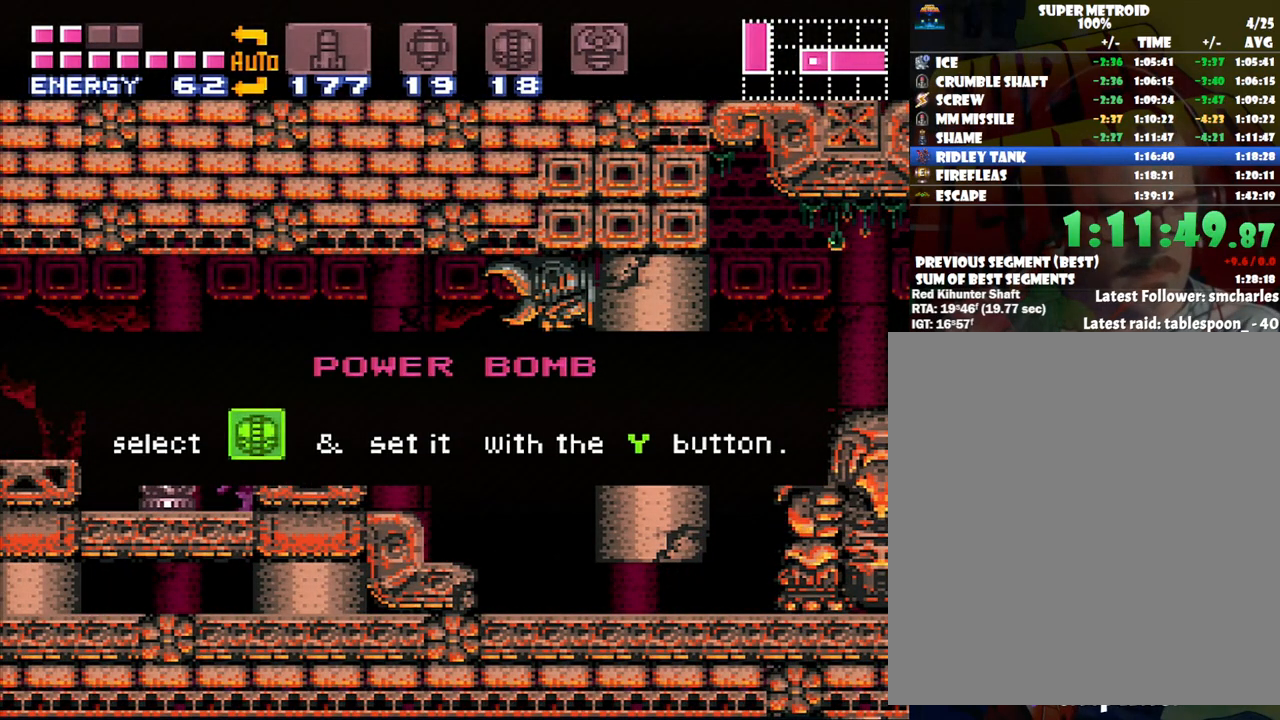
{"buttons": ["A", "DPAD_LEFT"], "events": []}
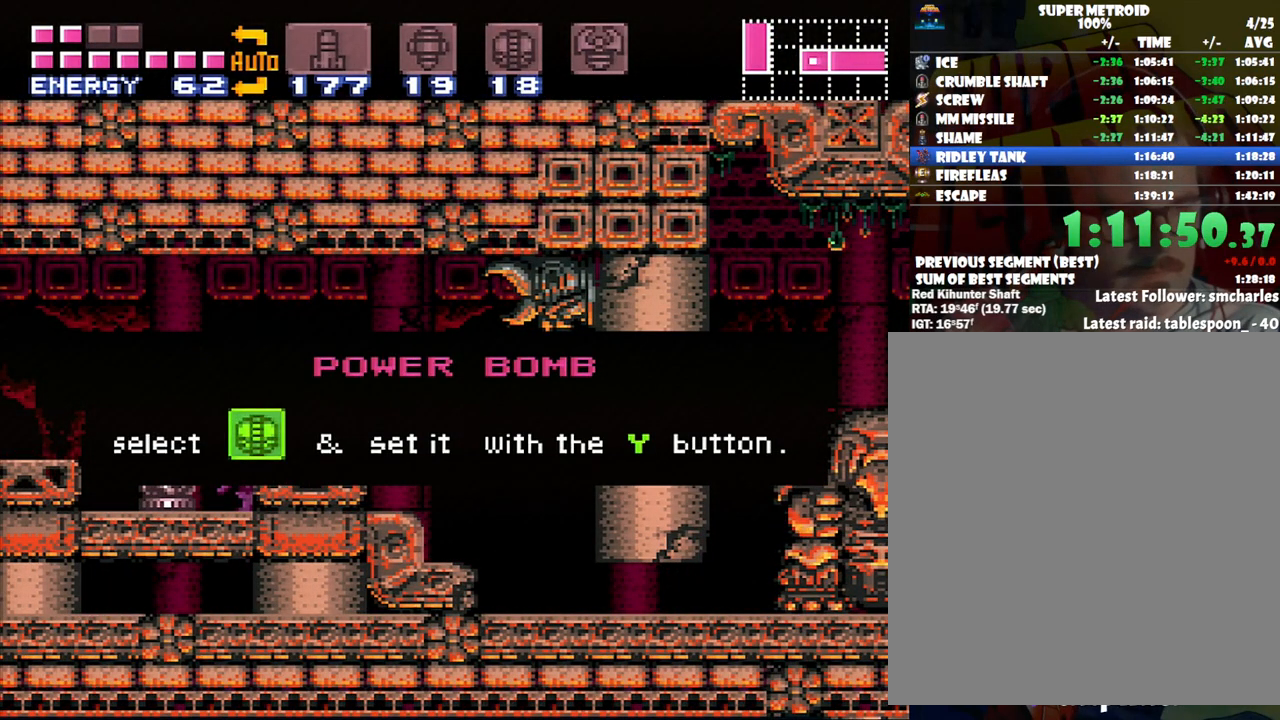
{"buttons": ["A", "DPAD_LEFT"], "events": []}
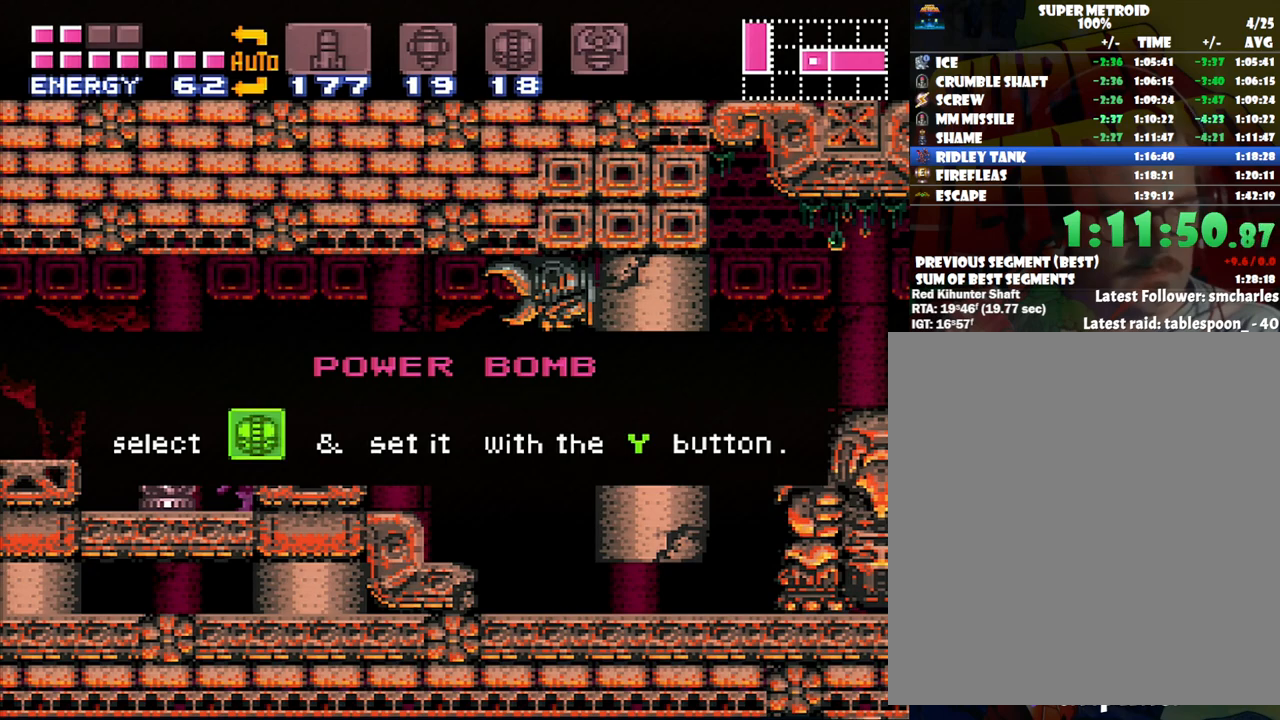
{"buttons": ["A", "DPAD_LEFT"], "events": []}
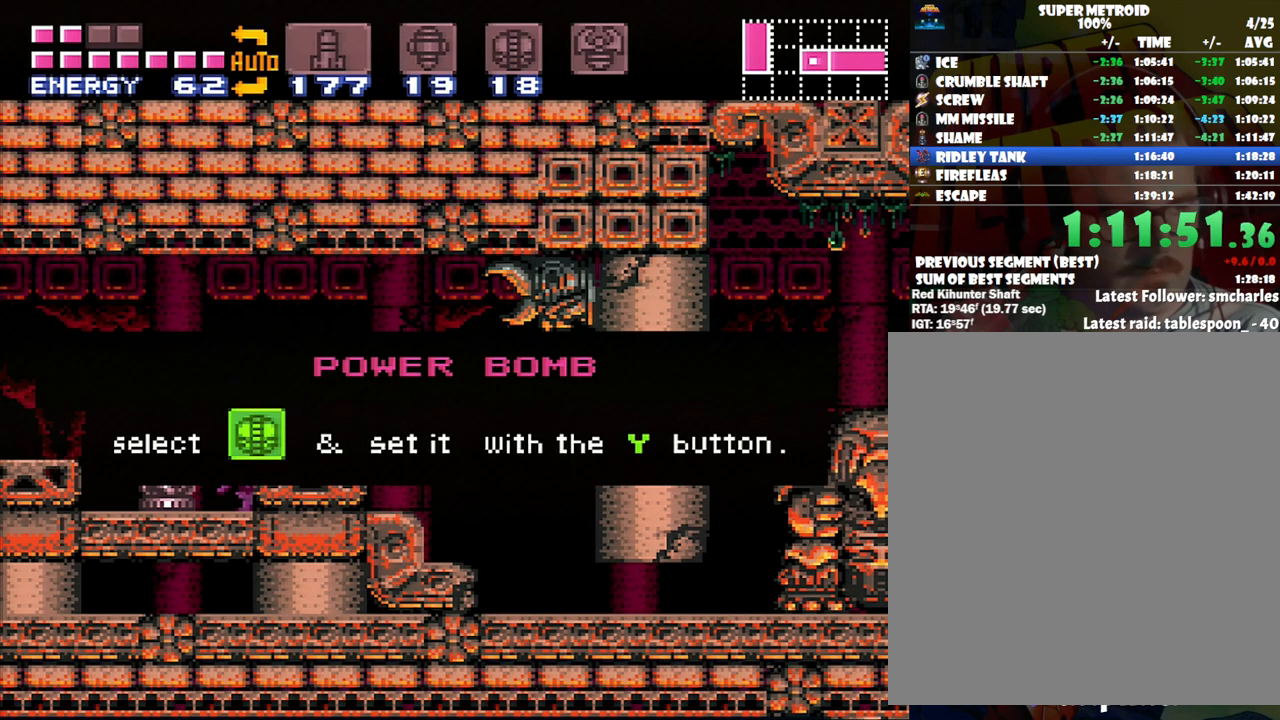
{"buttons": ["A", "DPAD_LEFT"], "events": []}
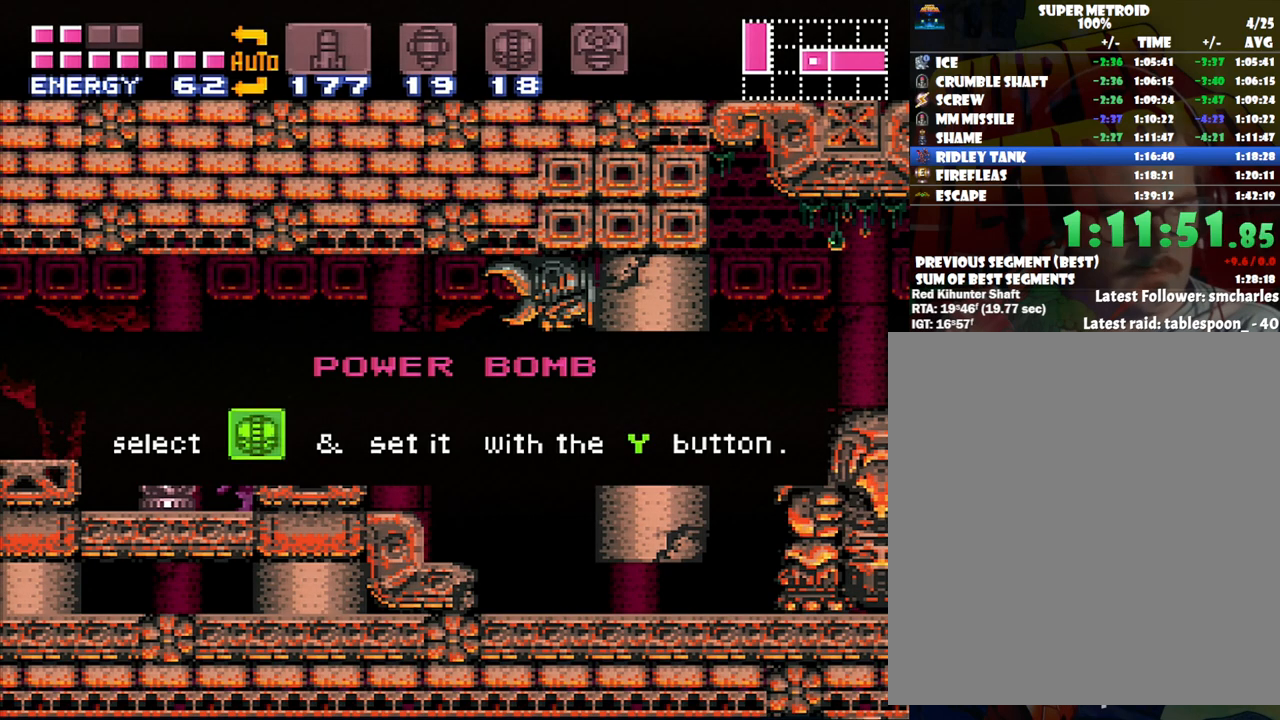
{"buttons": ["A", "DPAD_LEFT"], "events": []}
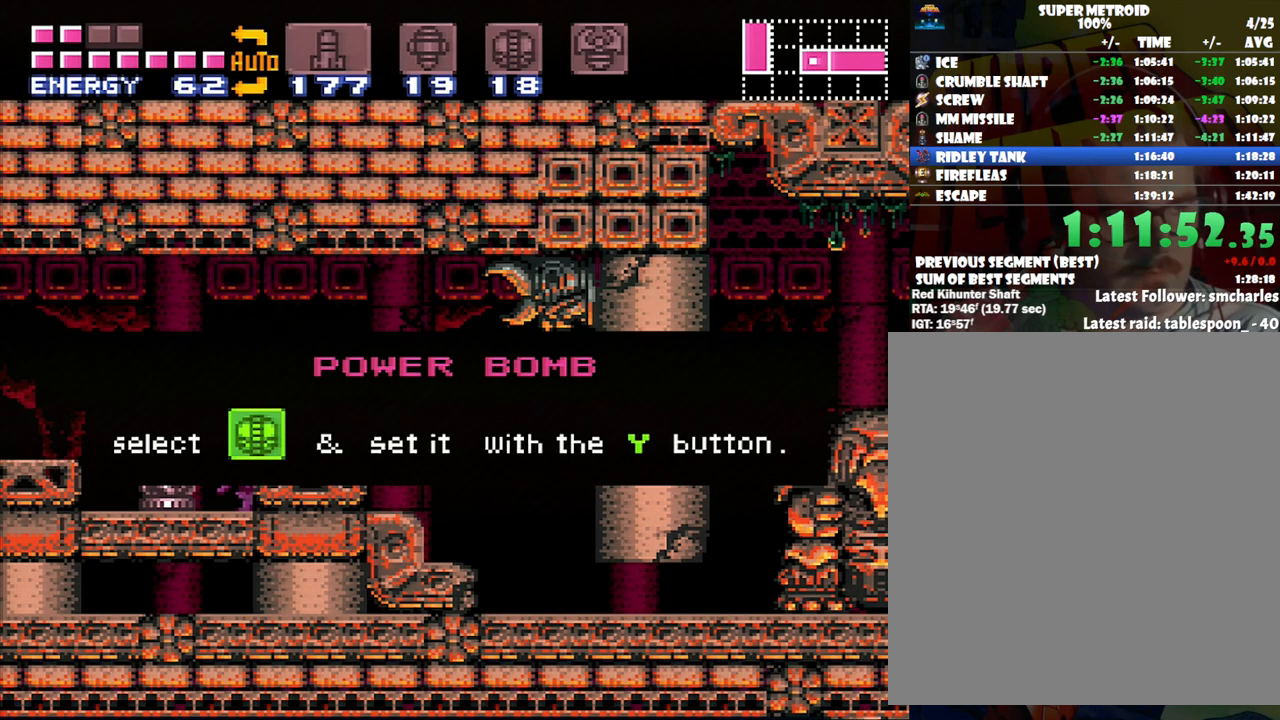
{"buttons": ["A", "DPAD_LEFT"], "events": []}
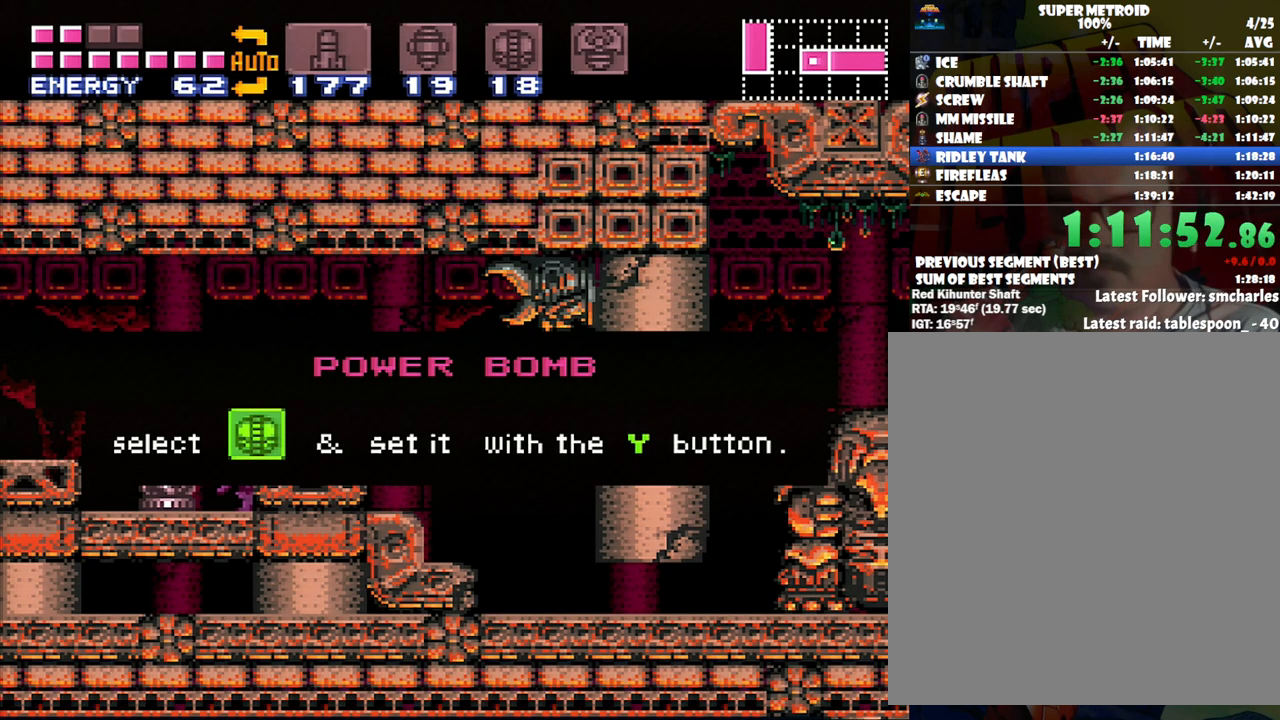
{"buttons": ["A", "DPAD_LEFT"], "events": []}
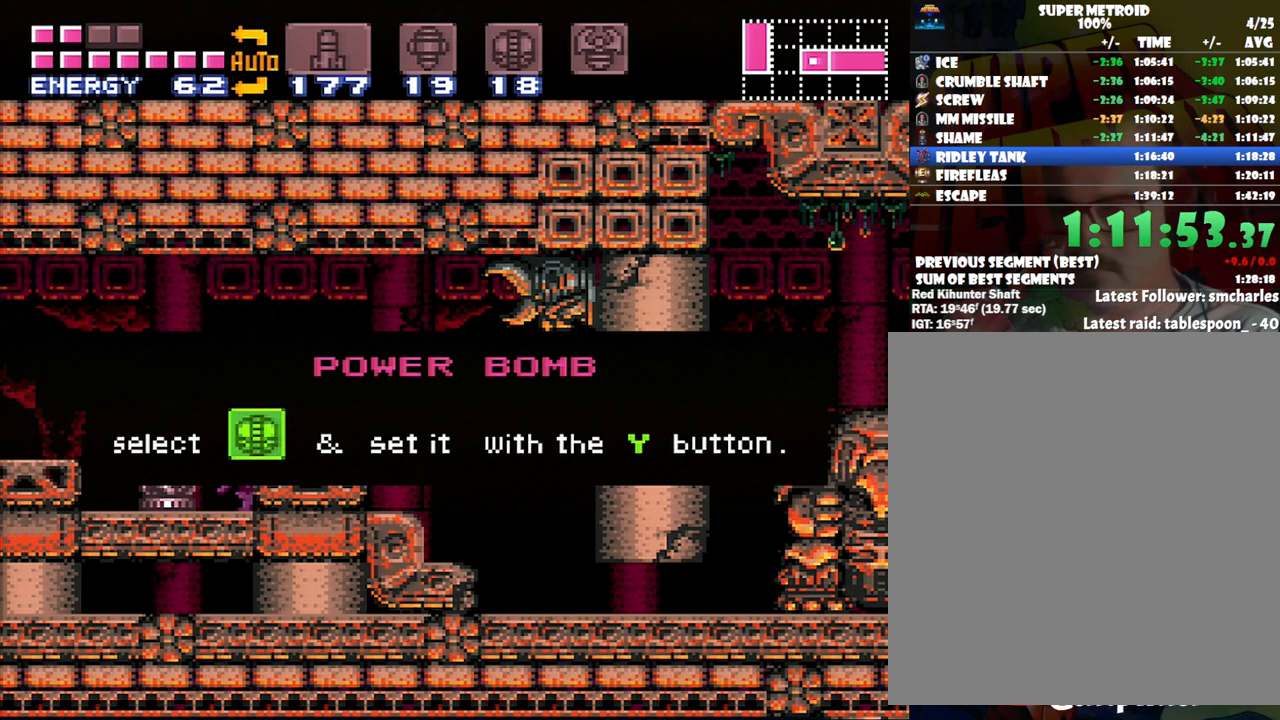
{"buttons": ["DPAD_LEFT"], "events": [[450, "A", "up"]]}
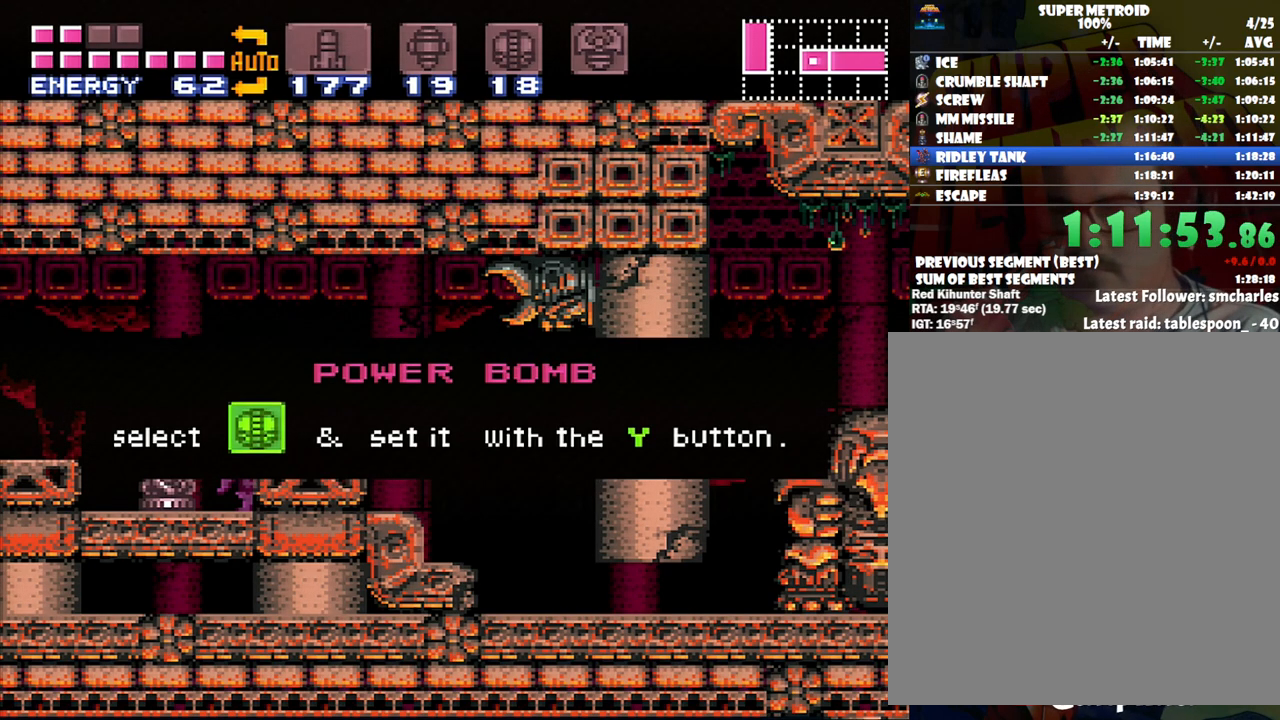
{"buttons": ["A", "DPAD_RIGHT"], "events": [[267, "DPAD_LEFT", "up"], [283, "A", "down"], [283, "DPAD_RIGHT", "down"]]}
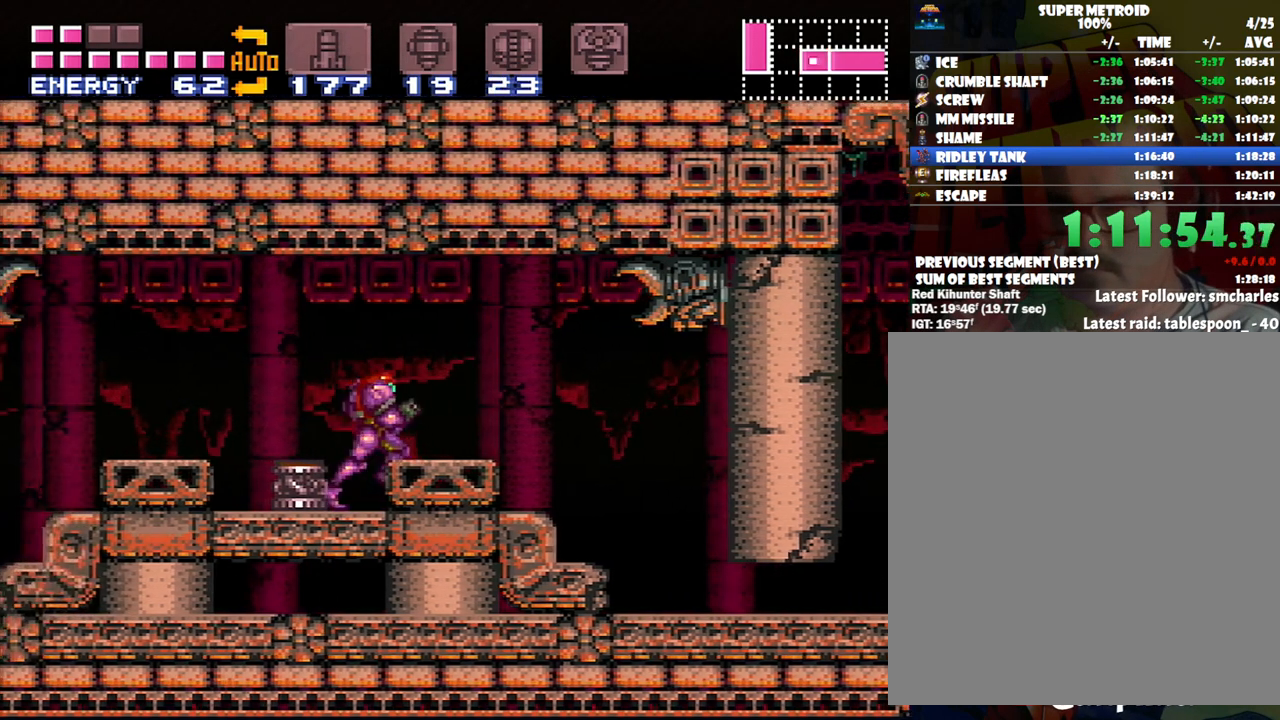
{"buttons": ["DPAD_DOWN"], "events": [[100, "A", "up"], [250, "B", "down"], [300, "B", "up"], [367, "DPAD_RIGHT", "up"], [483, "DPAD_DOWN", "down"]]}
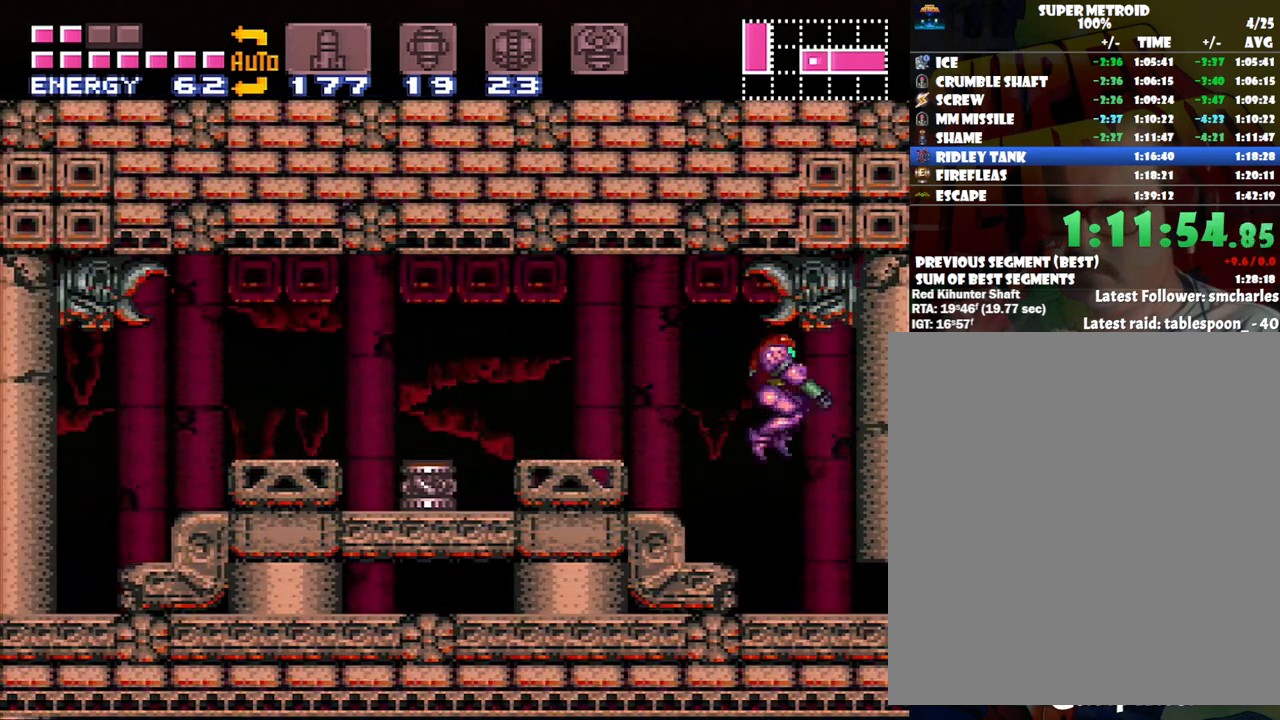
{"buttons": ["B", "DPAD_RIGHT"], "events": [[83, "B", "down"], [83, "DPAD_DOWN", "up"], [200, "DPAD_DOWN", "down"], [350, "DPAD_DOWN", "up"], [417, "DPAD_RIGHT", "down"]]}
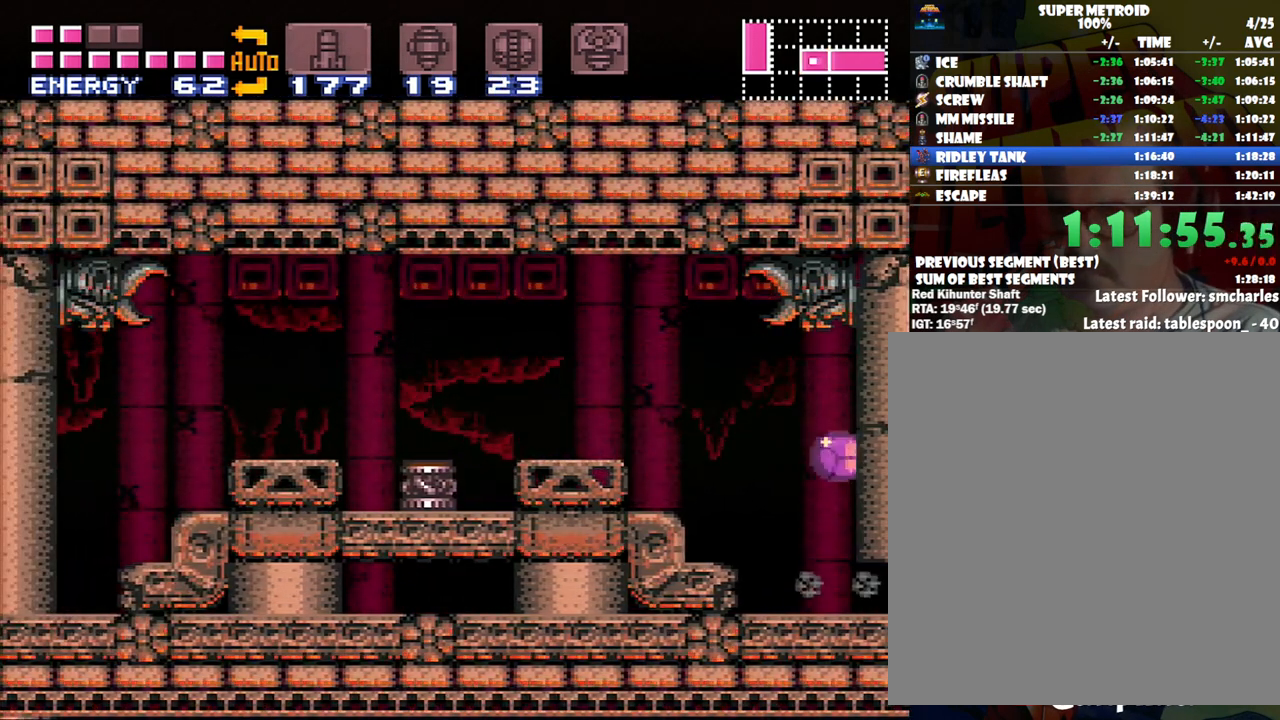
{"buttons": [], "events": [[250, "B", "up"], [283, "DPAD_RIGHT", "up"]]}
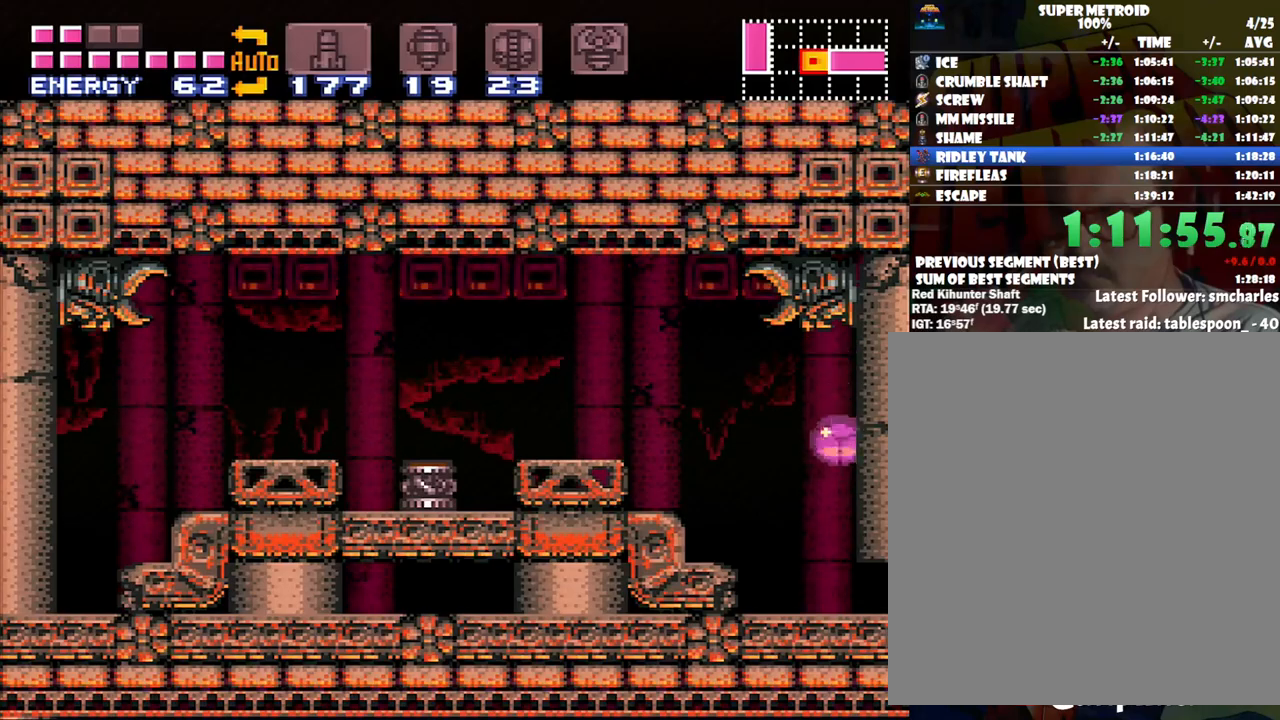
{"buttons": ["DPAD_RIGHT"], "events": [[167, "DPAD_RIGHT", "down"]]}
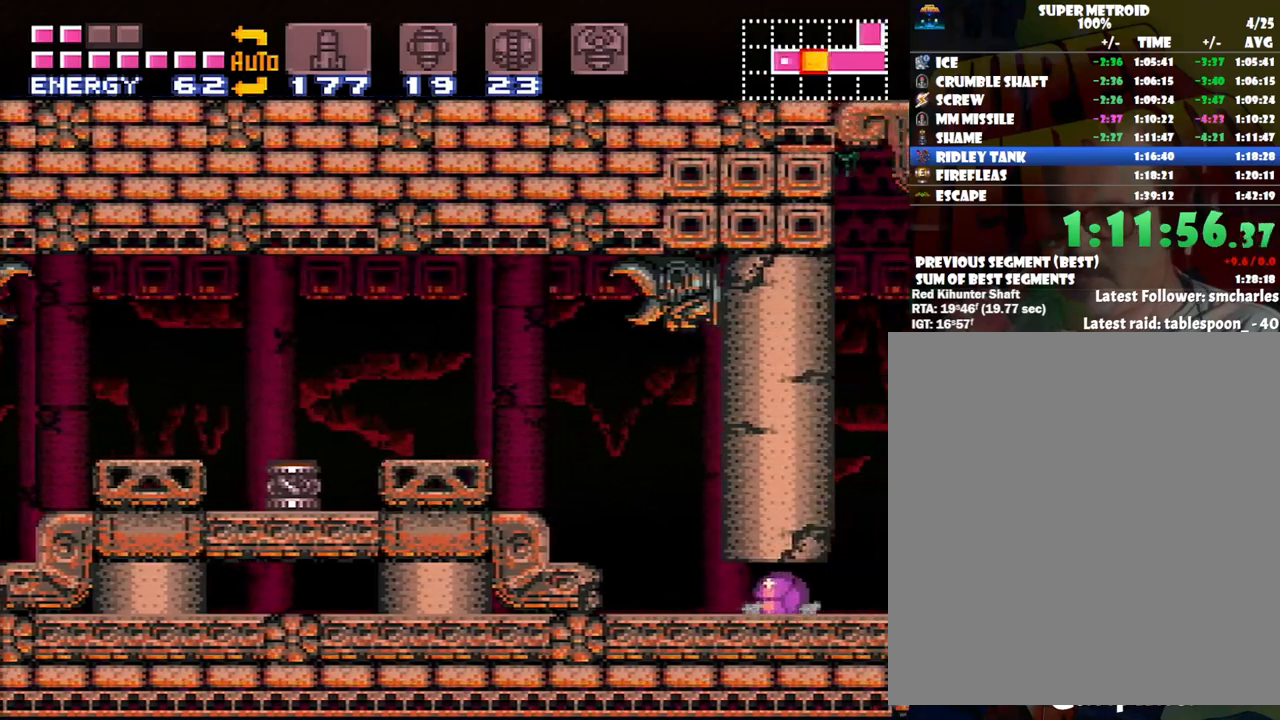
{"buttons": ["A", "B", "DPAD_RIGHT"], "events": [[133, "DPAD_UP", "down"], [200, "DPAD_UP", "up"], [267, "A", "down"], [267, "DPAD_RIGHT", "up"], [267, "DPAD_UP", "down"], [417, "DPAD_RIGHT", "down"], [467, "B", "down"], [467, "DPAD_UP", "up"]]}
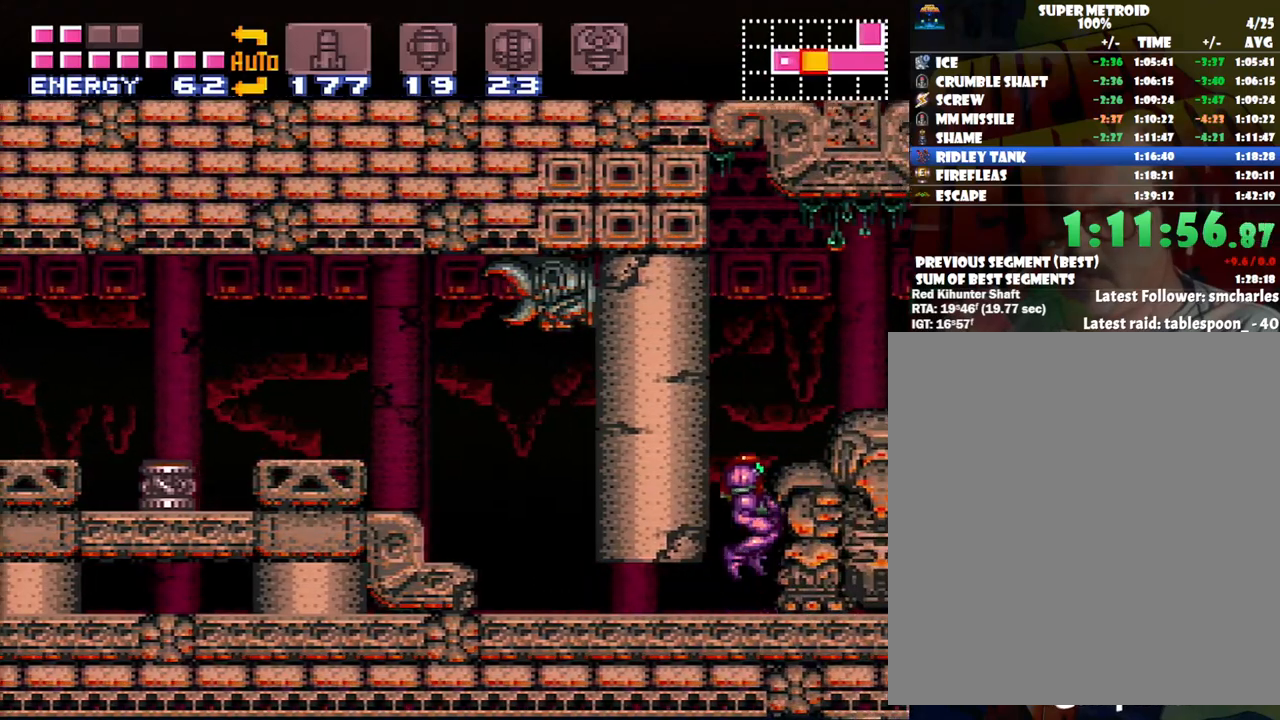
{"buttons": ["A", "B", "DPAD_RIGHT"], "events": [[133, "B", "up"], [417, "B", "down"]]}
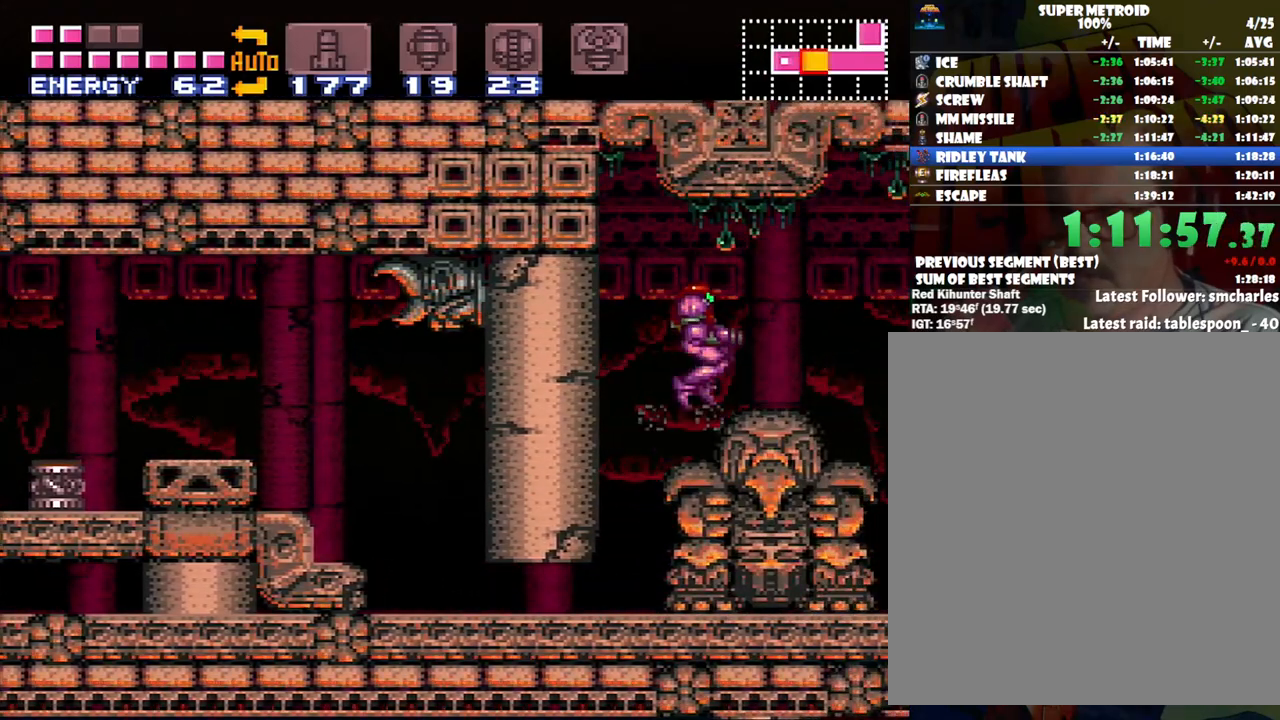
{"buttons": ["A", "DPAD_RIGHT"], "events": [[67, "B", "up"]]}
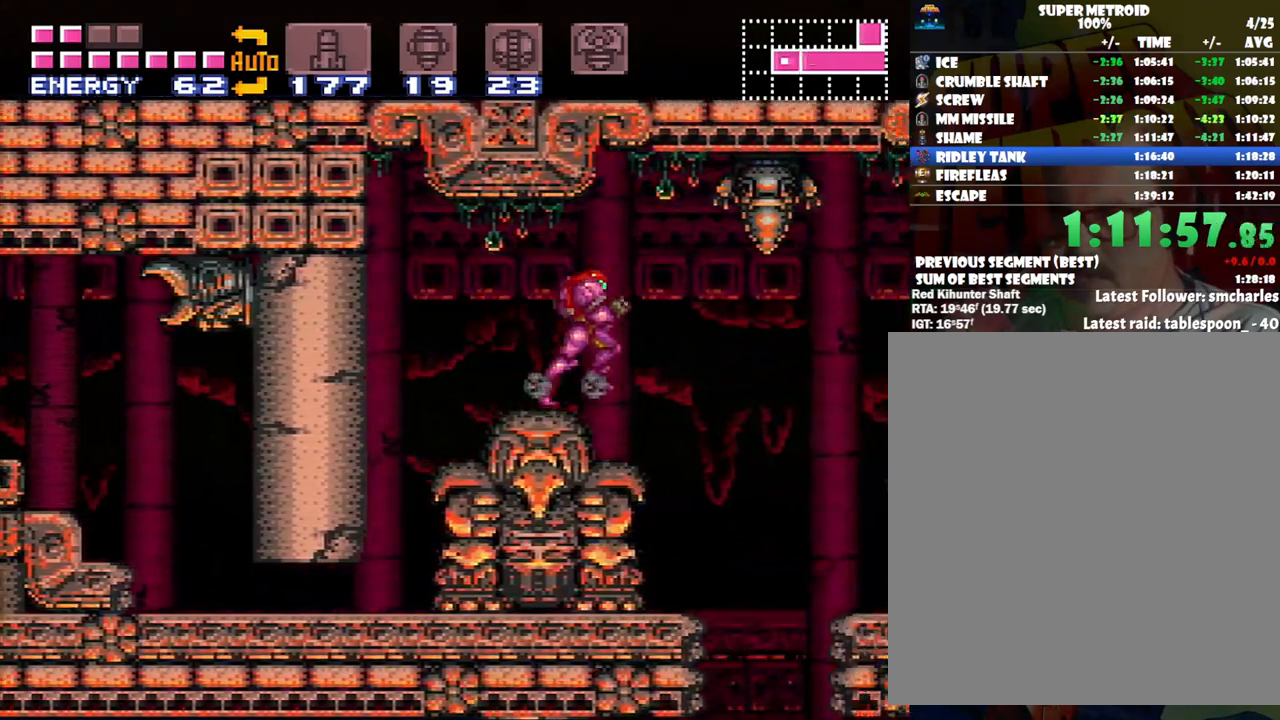
{"buttons": ["DPAD_DOWN"], "events": [[267, "A", "up"], [350, "DPAD_DOWN", "down"], [383, "DPAD_DOWN", "up"], [383, "DPAD_RIGHT", "up"], [417, "DPAD_DOWN", "down"]]}